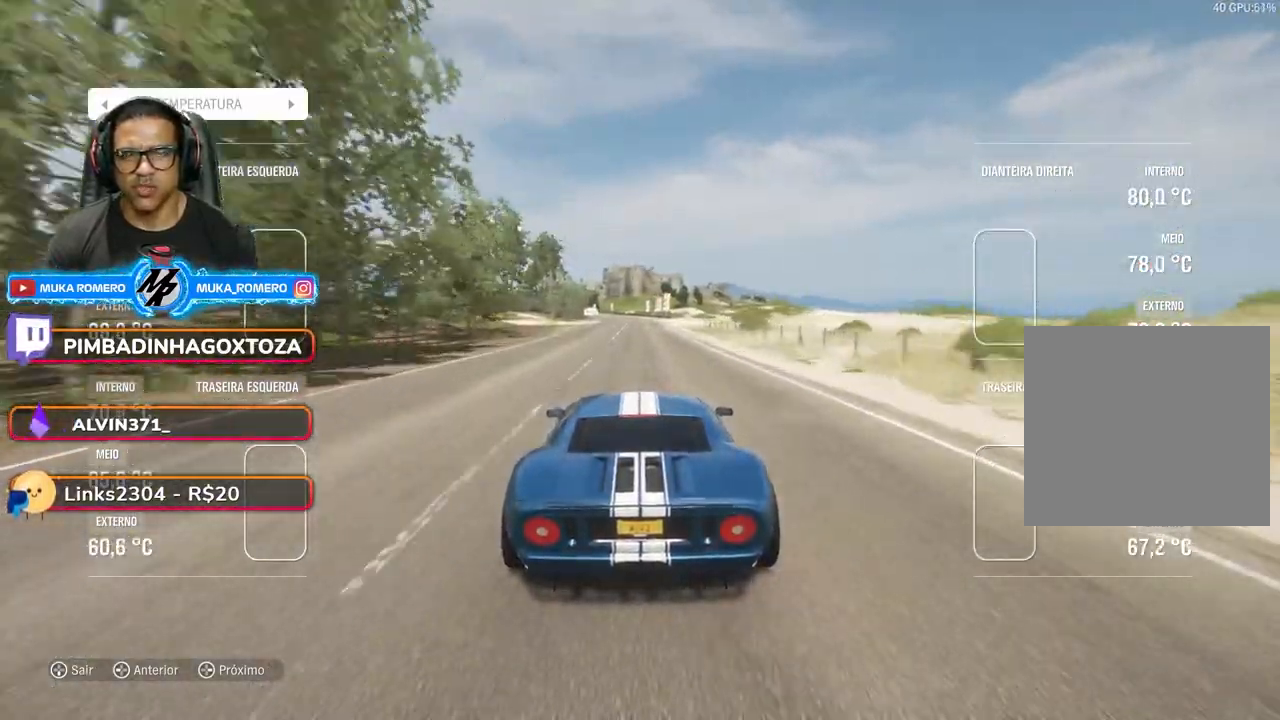
Gameplay with a controller (Xbox layout); each line is a JSON object with the inputs held at the frame after it. "events" lists button and stick changes between this image and that frame as [ms after this image, input, new state], when the widget could be followed in between. Not read: L3 R3.
{"buttons": ["R2"], "left_stick": "center", "right_stick": "center", "events": []}
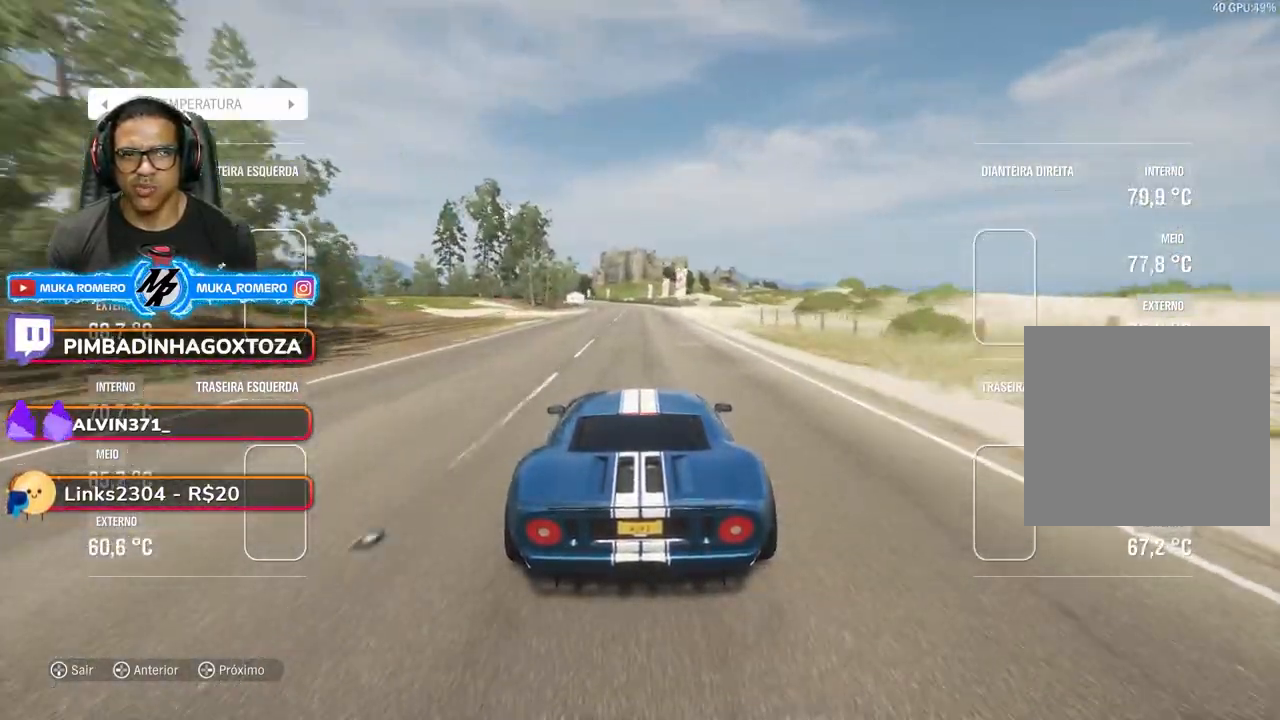
{"buttons": ["R2"], "left_stick": "down-left", "right_stick": "center", "events": [[217, "left_stick", "down-left"], [267, "left_stick", "center"], [500, "left_stick", "down-left"]]}
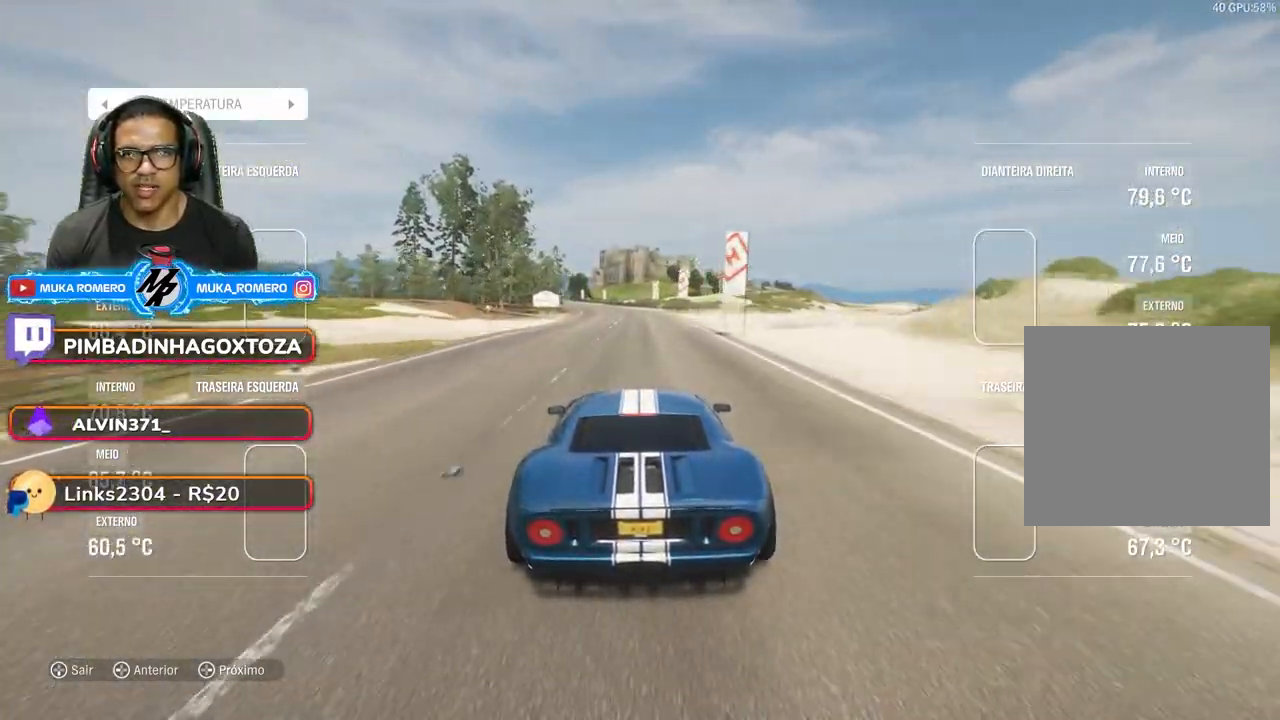
{"buttons": ["R2"], "left_stick": "center", "right_stick": "center", "events": [[117, "left_stick", "center"], [267, "A", "down"], [267, "B", "down"], [267, "left_stick", "down-left"], [383, "A", "up"], [383, "B", "up"], [383, "left_stick", "right"], [500, "left_stick", "center"]]}
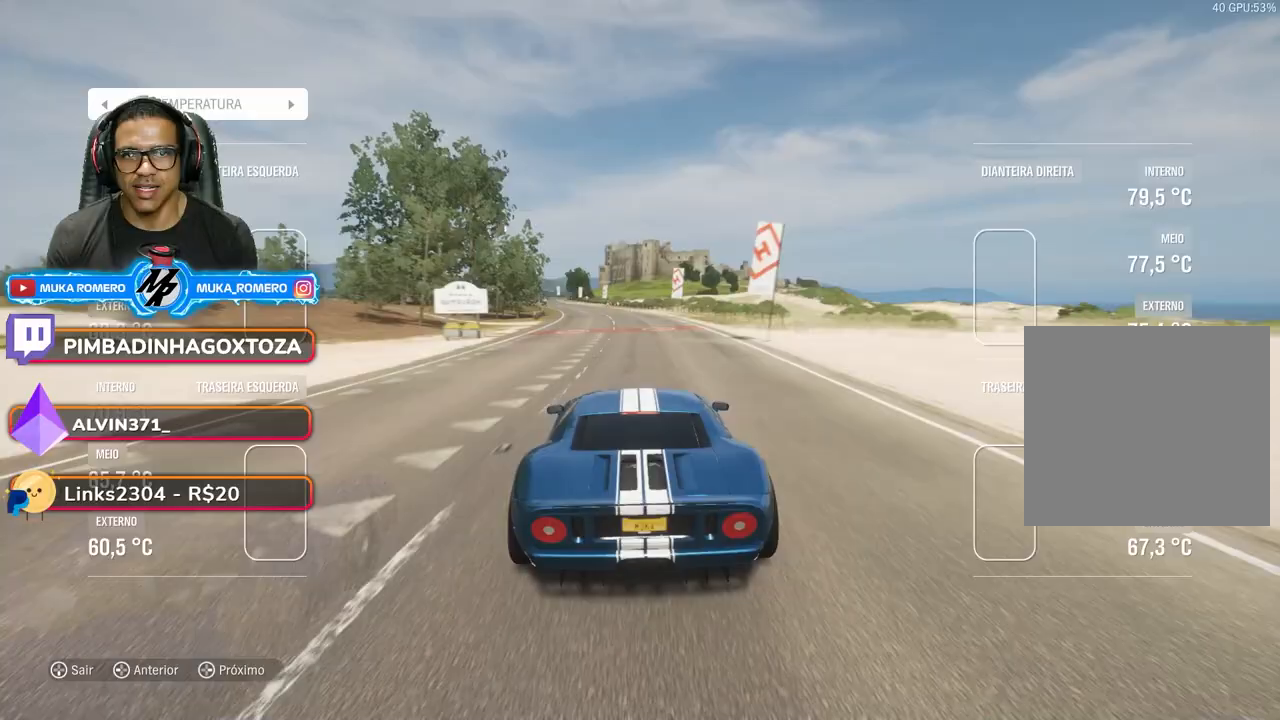
{"buttons": ["R2"], "left_stick": "down-left", "right_stick": "center", "events": [[67, "left_stick", "down-left"], [233, "left_stick", "center"], [417, "left_stick", "down-left"]]}
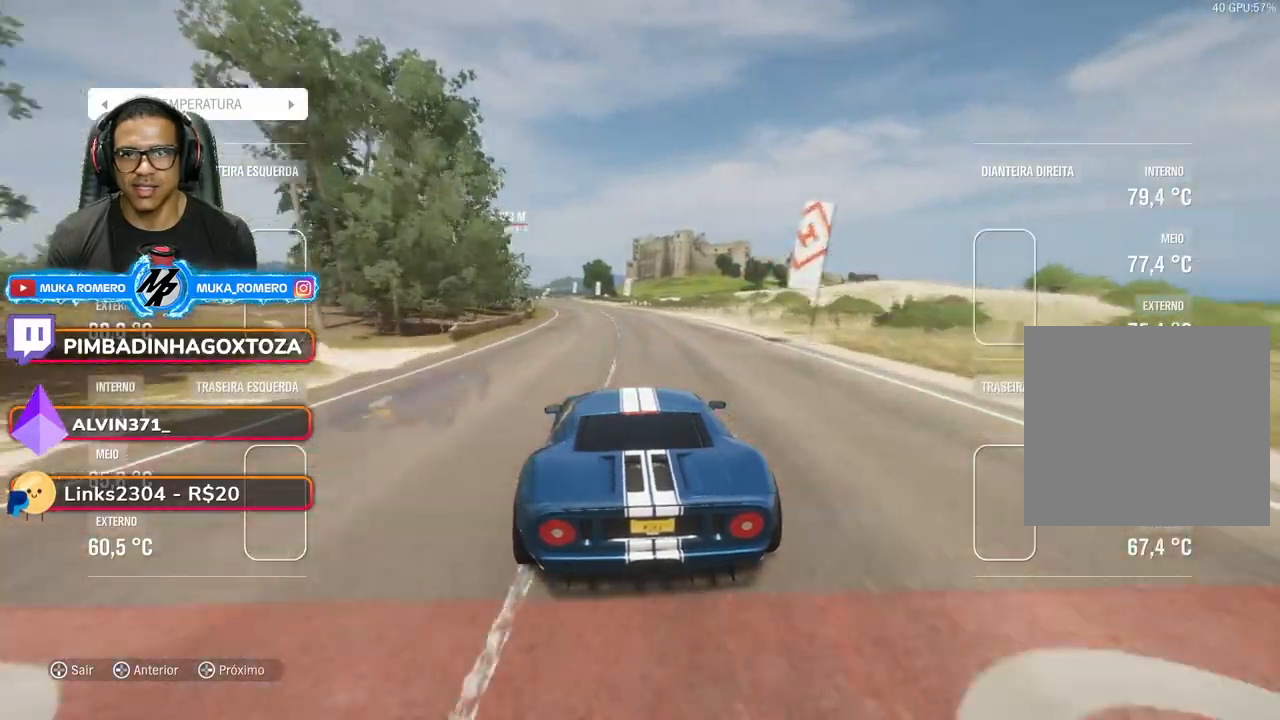
{"buttons": ["R2"], "left_stick": "down-left", "right_stick": "center", "events": [[33, "left_stick", "center"], [150, "left_stick", "down-left"], [267, "left_stick", "center"], [400, "left_stick", "down-left"]]}
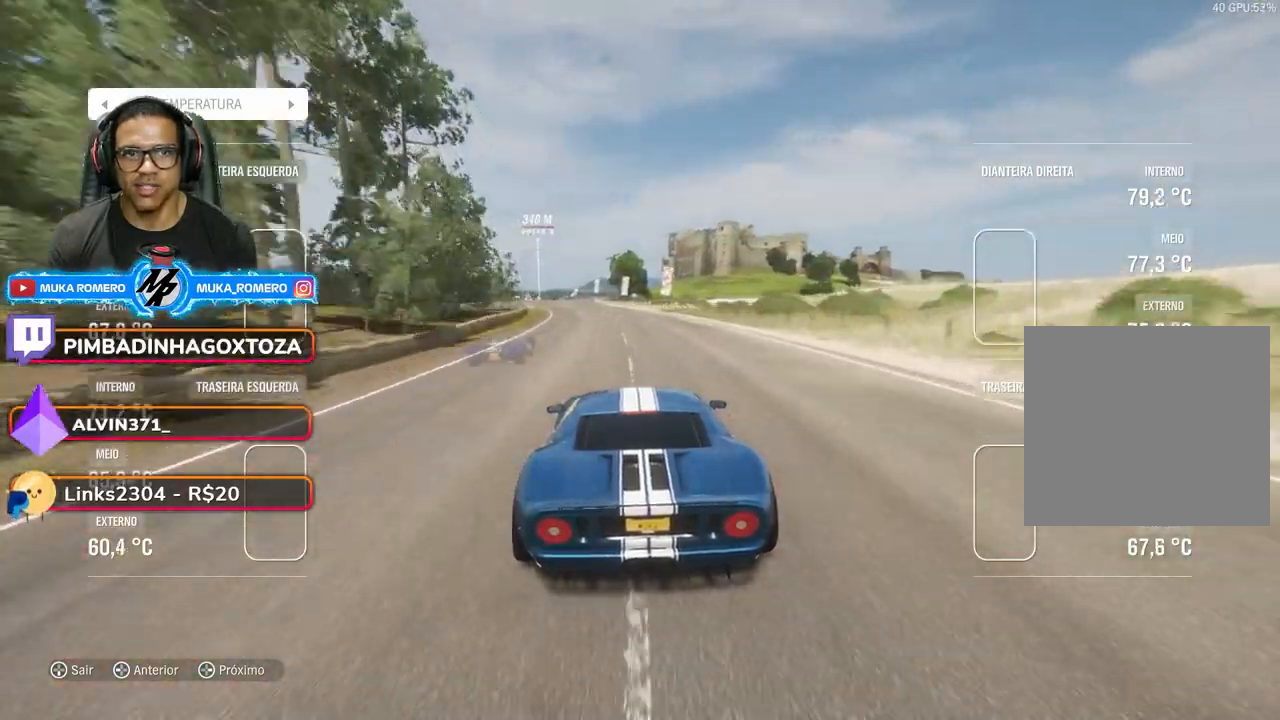
{"buttons": ["R2"], "left_stick": "down-left", "right_stick": "center", "events": [[67, "left_stick", "center"], [200, "left_stick", "down-left"], [383, "left_stick", "center"], [500, "left_stick", "down-left"]]}
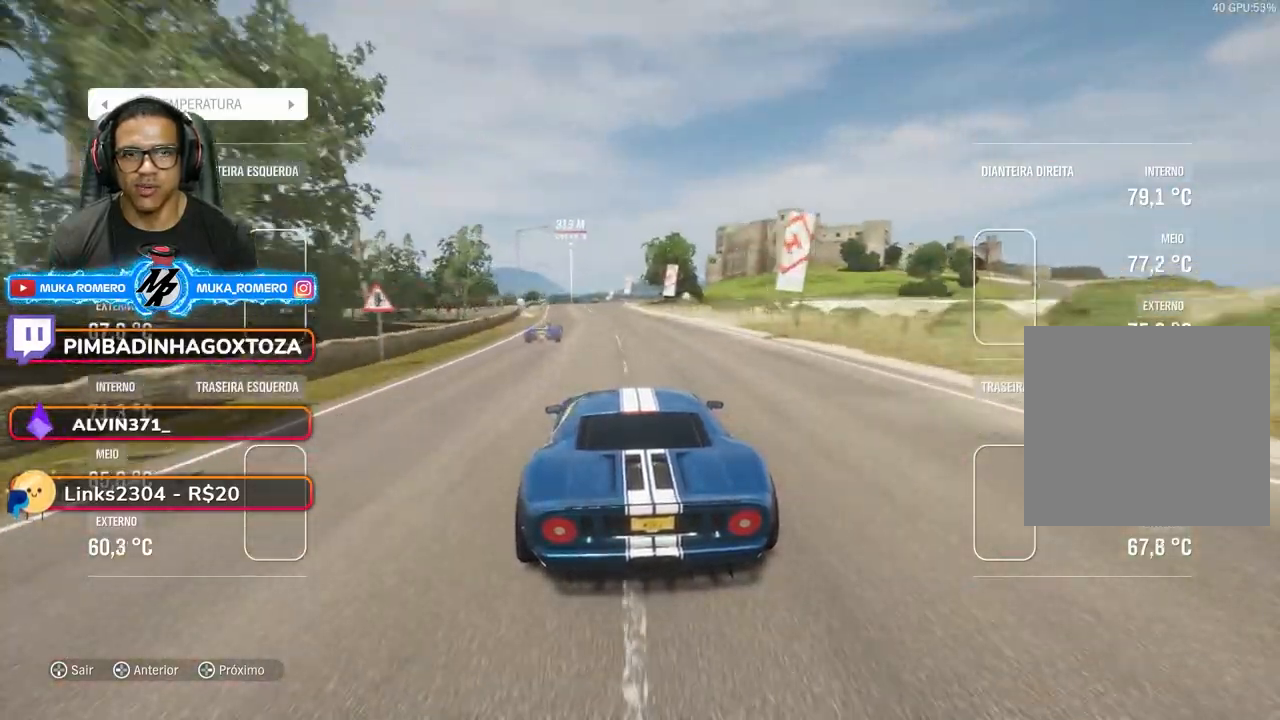
{"buttons": ["R2"], "left_stick": "center", "right_stick": "center", "events": [[117, "left_stick", "center"]]}
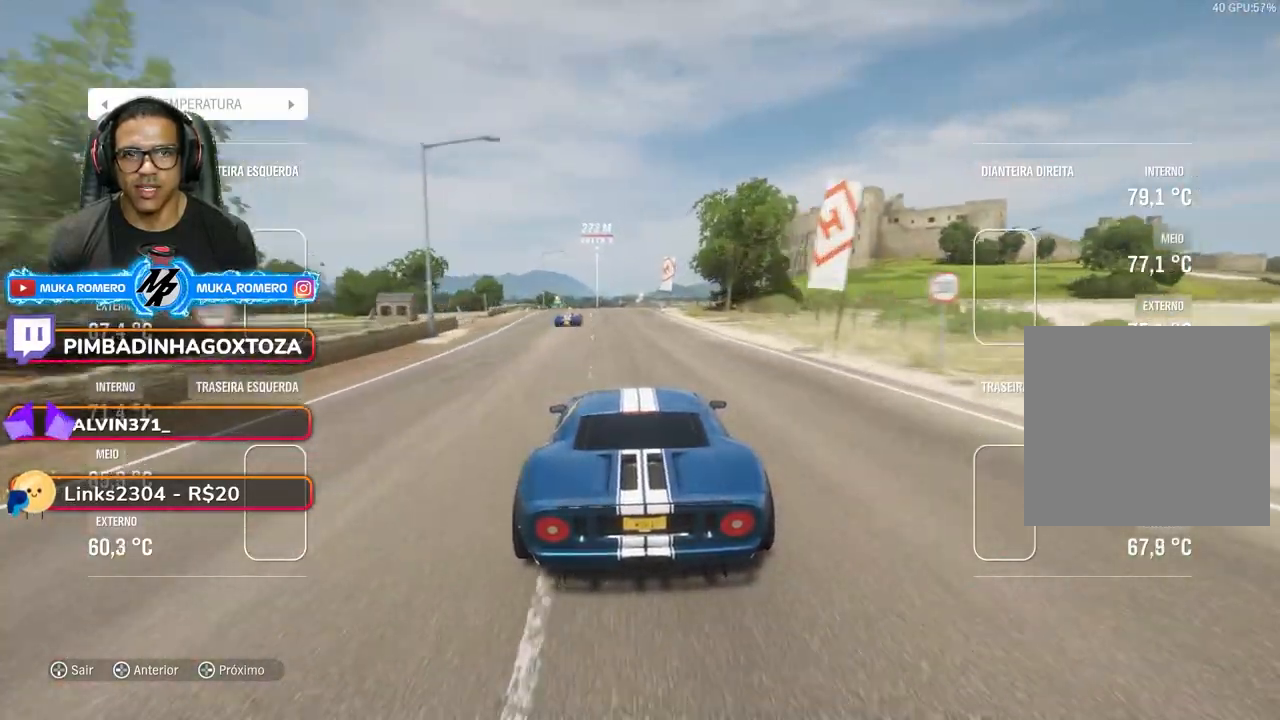
{"buttons": ["R2"], "left_stick": "down-left", "right_stick": "center", "events": [[50, "left_stick", "down-left"], [117, "left_stick", "right"], [300, "left_stick", "down-left"]]}
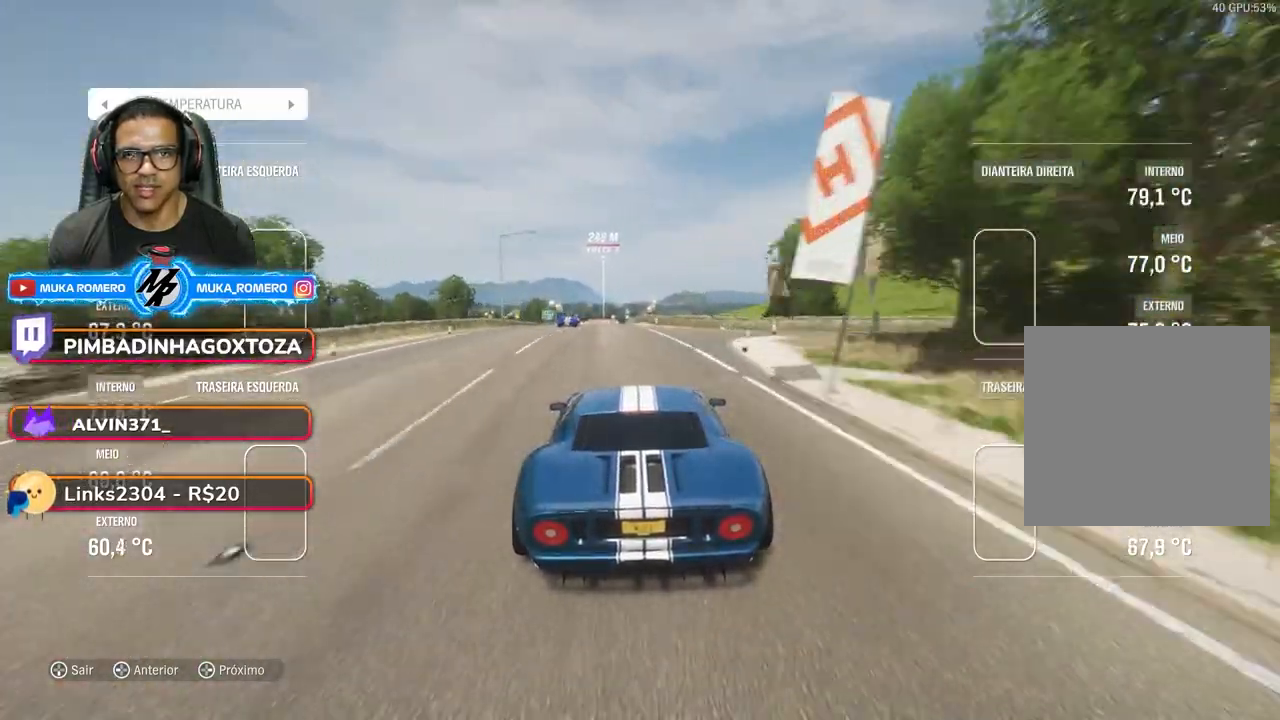
{"buttons": ["R2"], "left_stick": "center", "right_stick": "center", "events": [[133, "left_stick", "center"], [267, "left_stick", "down-left"], [367, "left_stick", "center"]]}
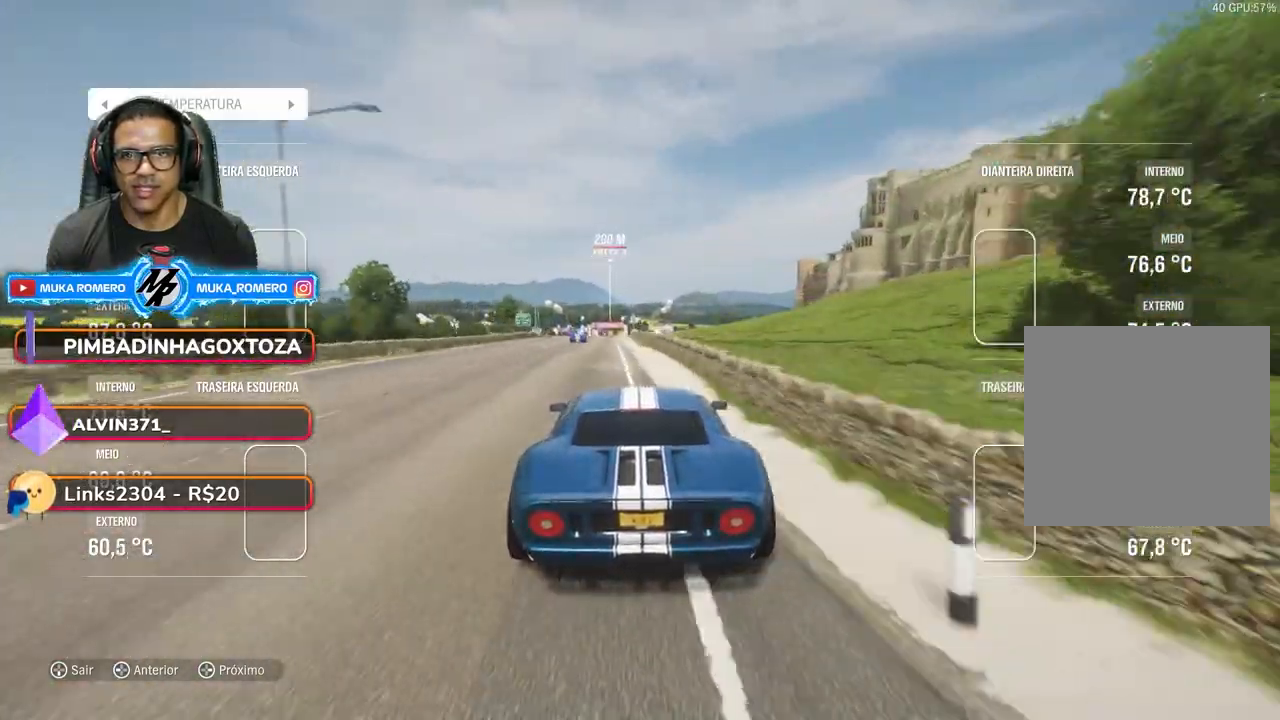
{"buttons": ["R2"], "left_stick": "down-left", "right_stick": "center", "events": [[17, "left_stick", "down-left"], [267, "left_stick", "center"], [400, "left_stick", "down-left"]]}
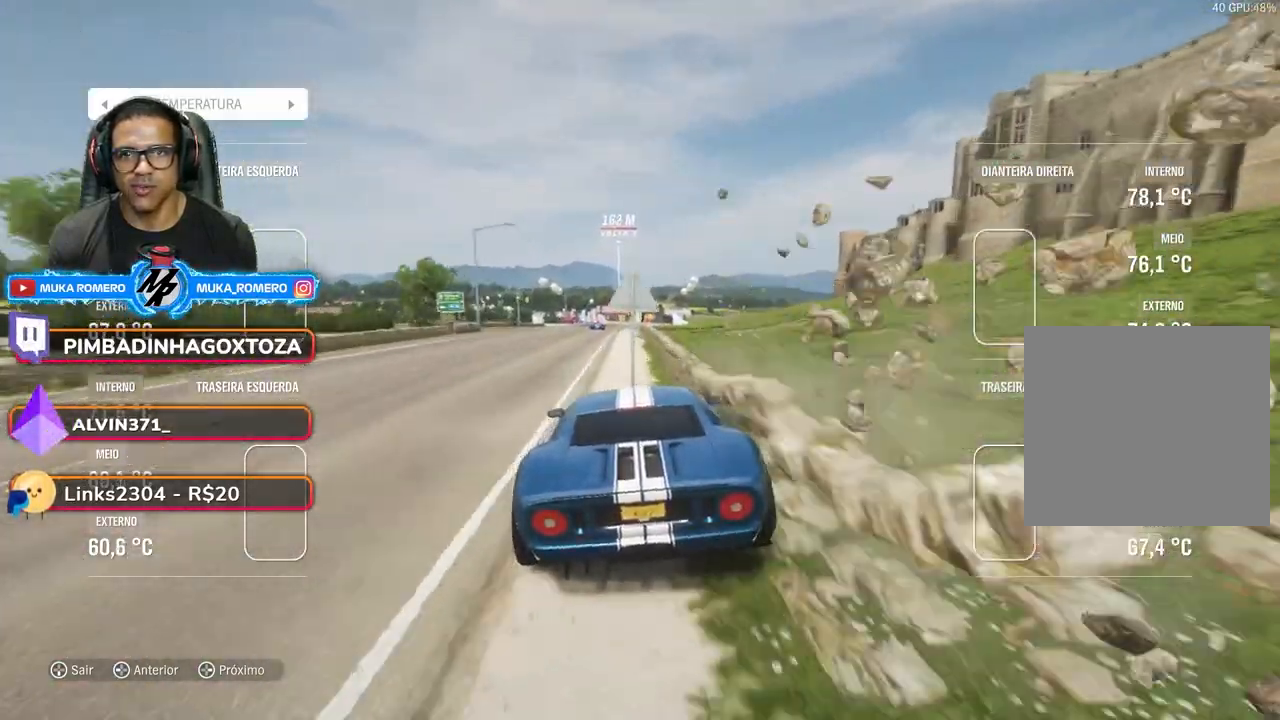
{"buttons": ["R2"], "left_stick": "center", "right_stick": "center", "events": [[167, "left_stick", "center"]]}
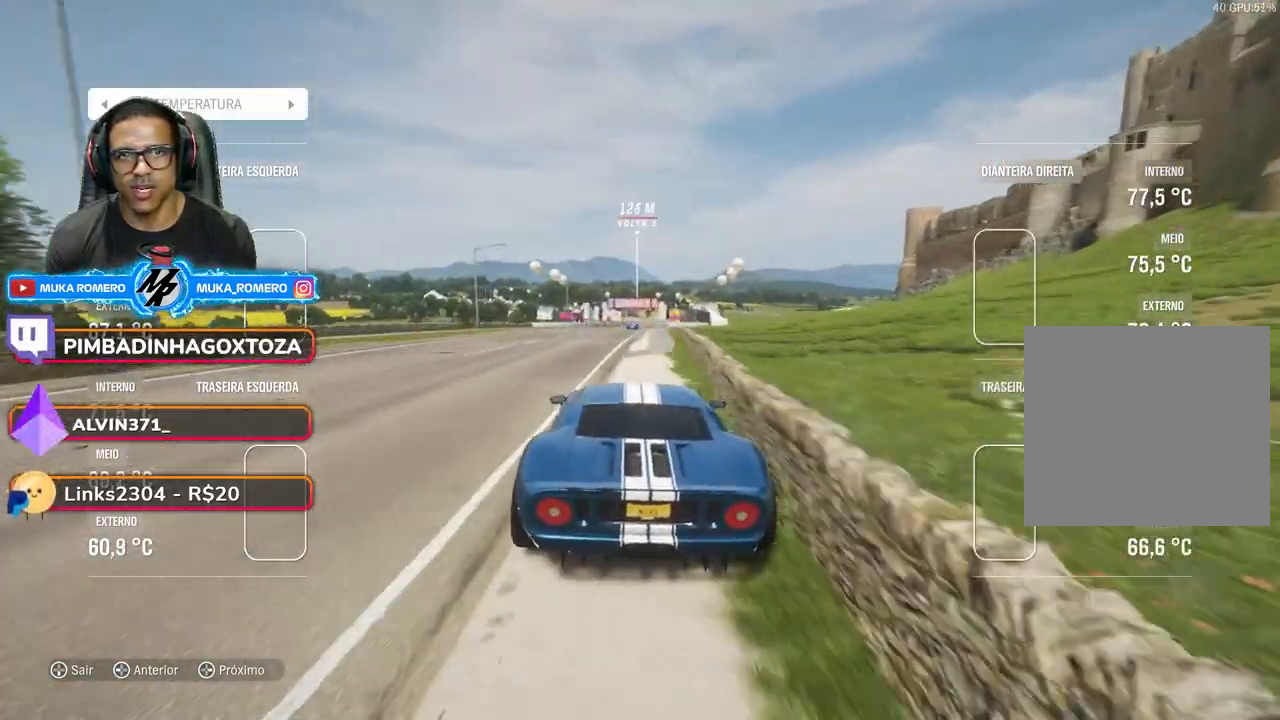
{"buttons": ["R2"], "left_stick": "right", "right_stick": "center", "events": [[250, "left_stick", "right"], [367, "left_stick", "center"], [467, "left_stick", "right"]]}
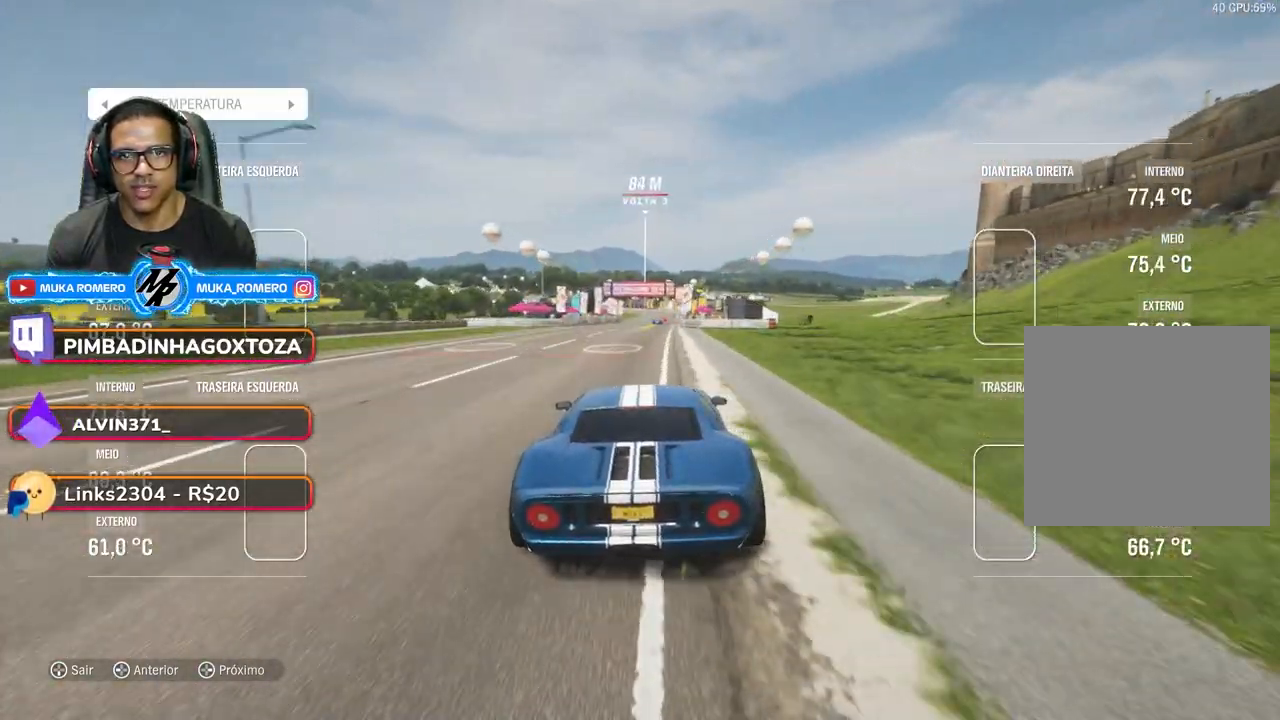
{"buttons": ["R2"], "left_stick": "center", "right_stick": "center", "events": [[133, "left_stick", "center"]]}
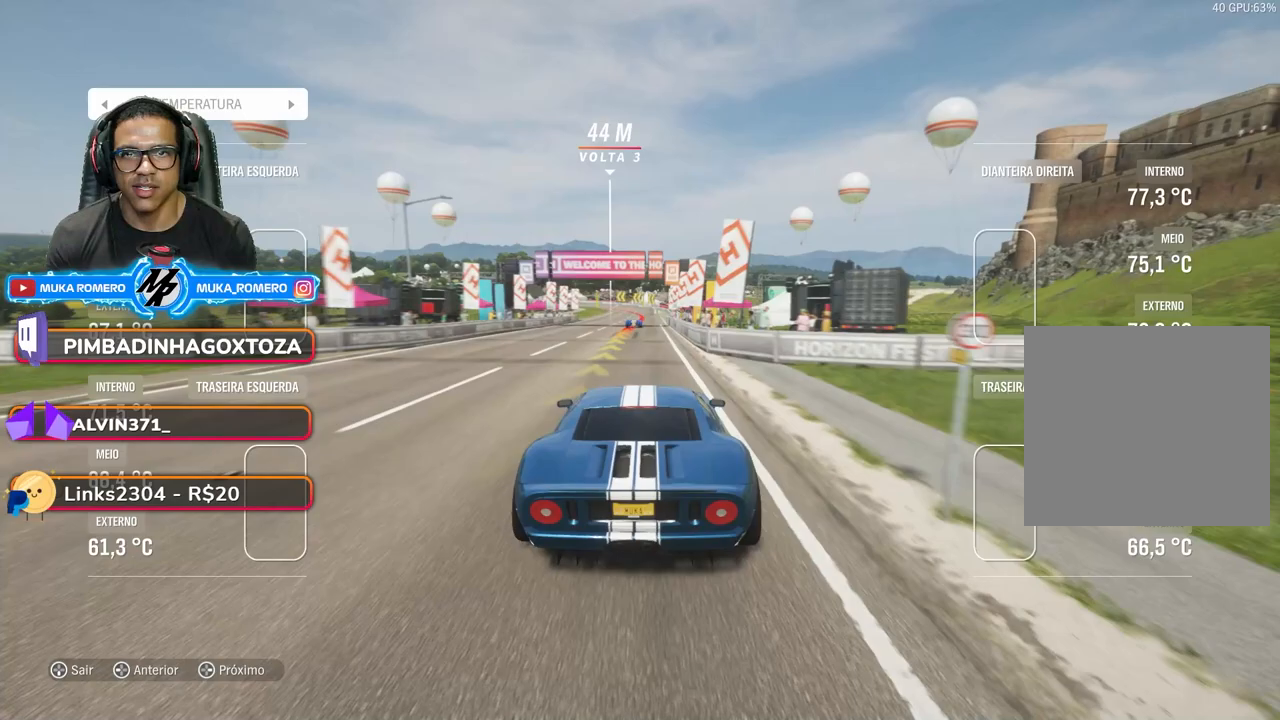
{"buttons": ["L2"], "left_stick": "center", "right_stick": "center", "events": [[17, "left_stick", "right"], [150, "left_stick", "center"], [350, "left_stick", "down-left"], [433, "R2", "up"], [467, "left_stick", "center"], [500, "L2", "down"]]}
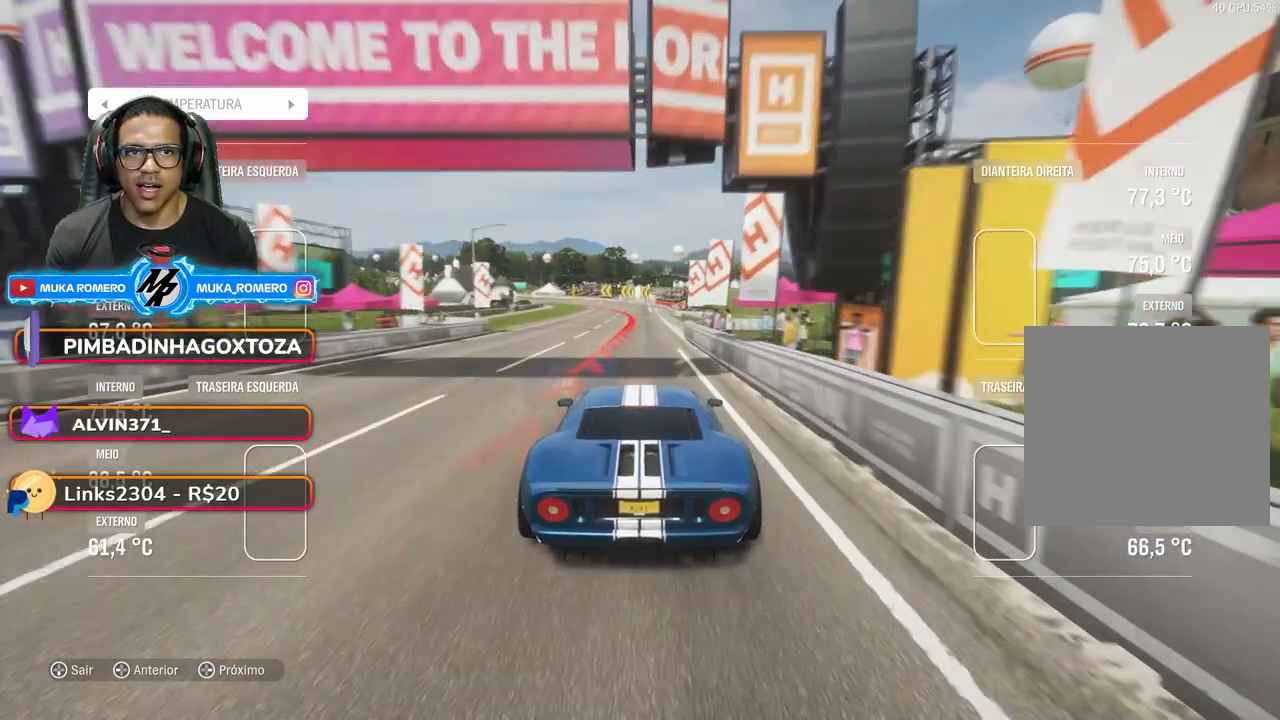
{"buttons": [], "left_stick": "center", "right_stick": "center", "events": [[117, "L2", "up"], [133, "START", "down"], [217, "START", "up"]]}
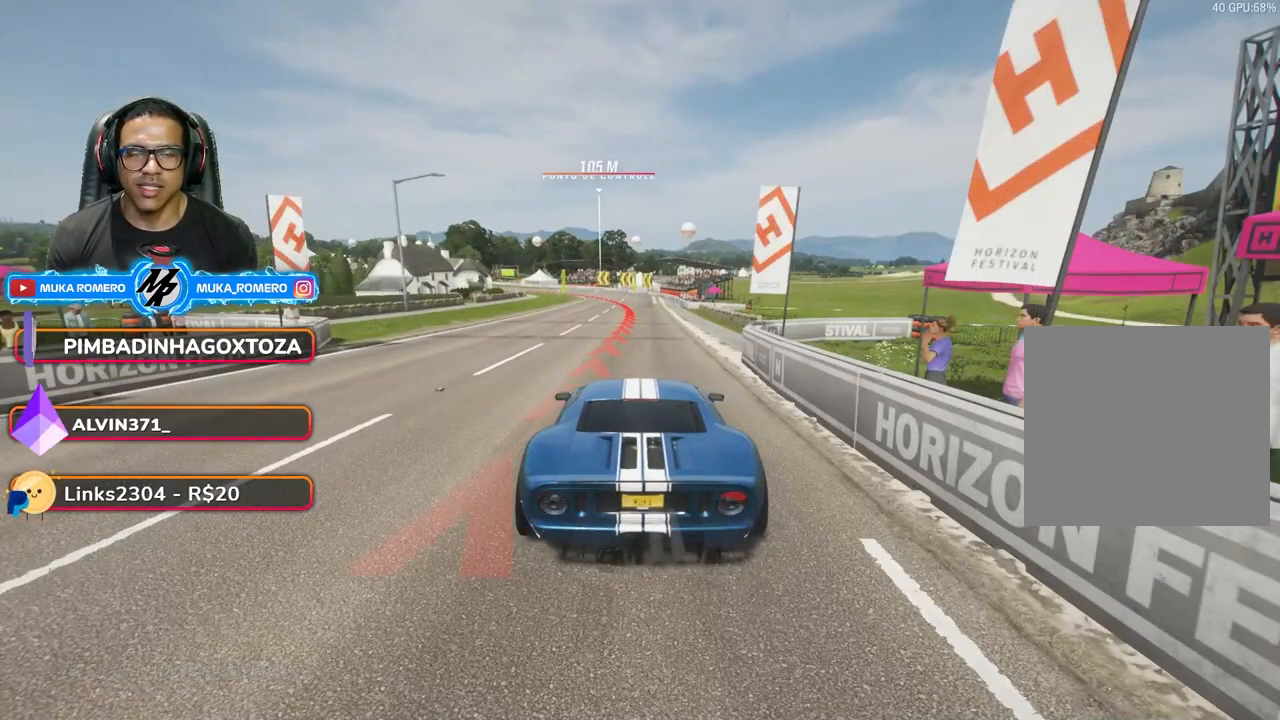
{"buttons": [], "left_stick": "center", "right_stick": "center", "events": []}
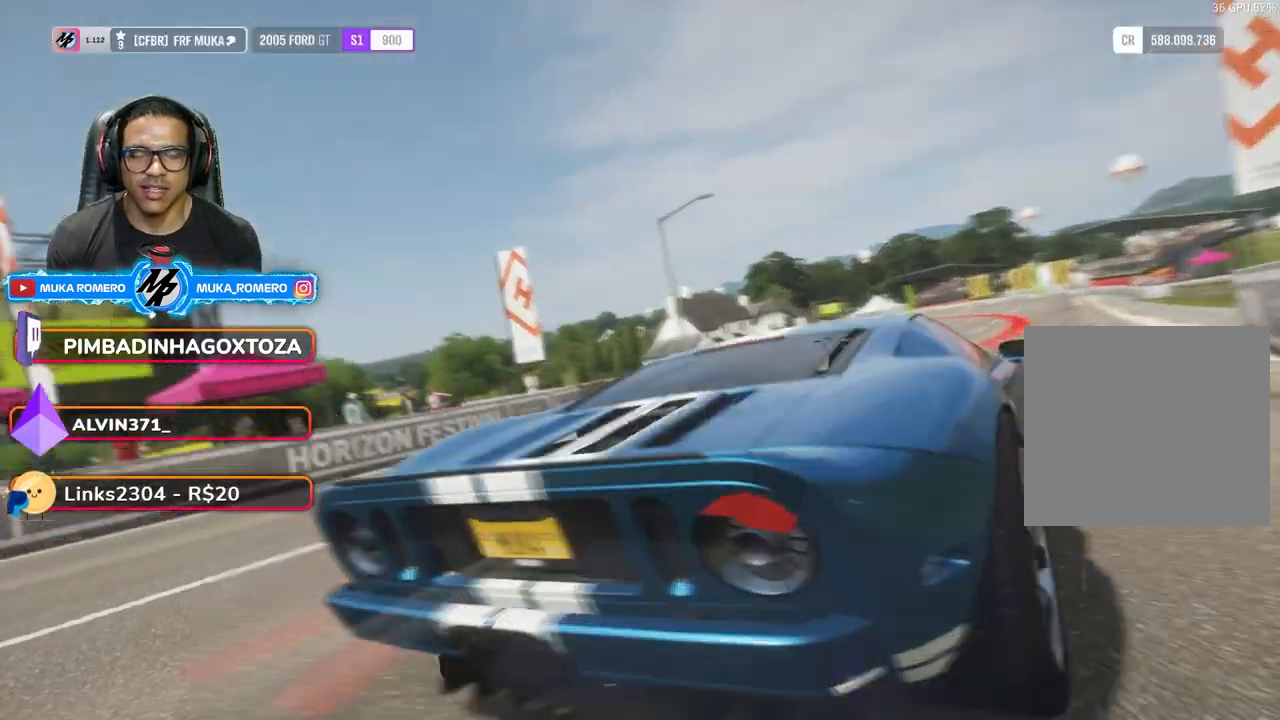
{"buttons": [], "left_stick": "center", "right_stick": "center", "events": []}
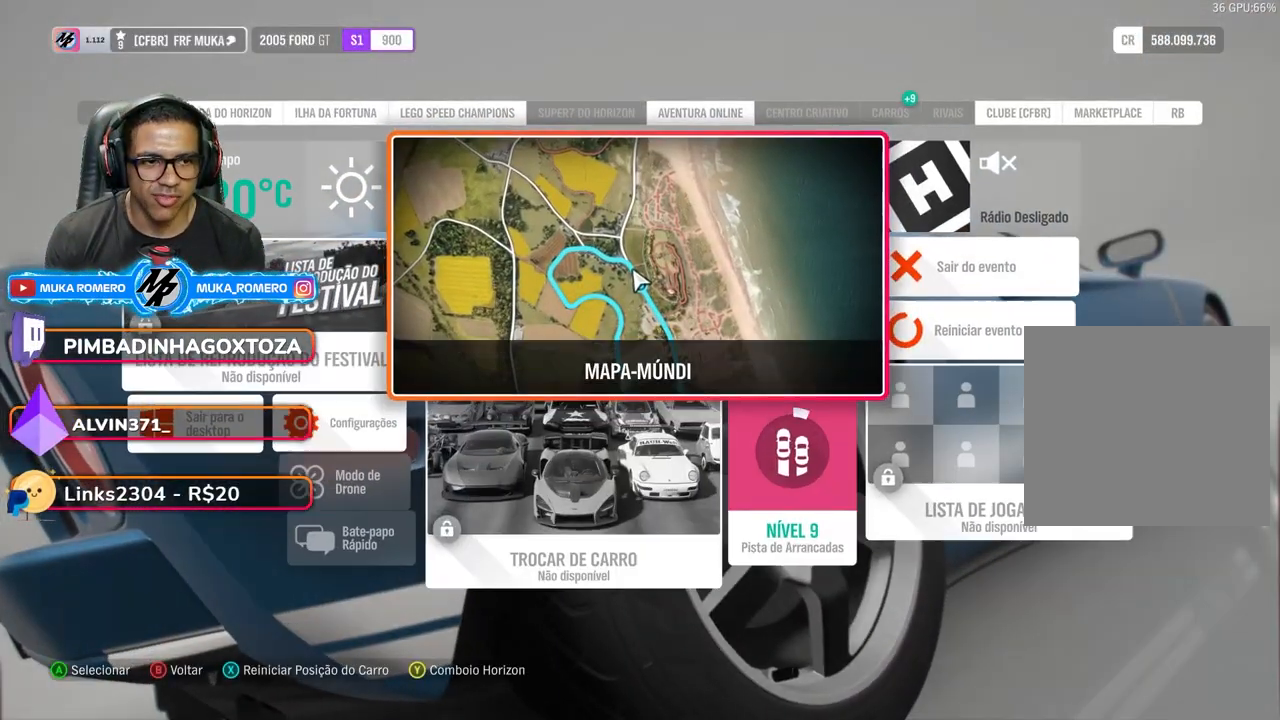
{"buttons": [], "left_stick": "center", "right_stick": "center", "events": []}
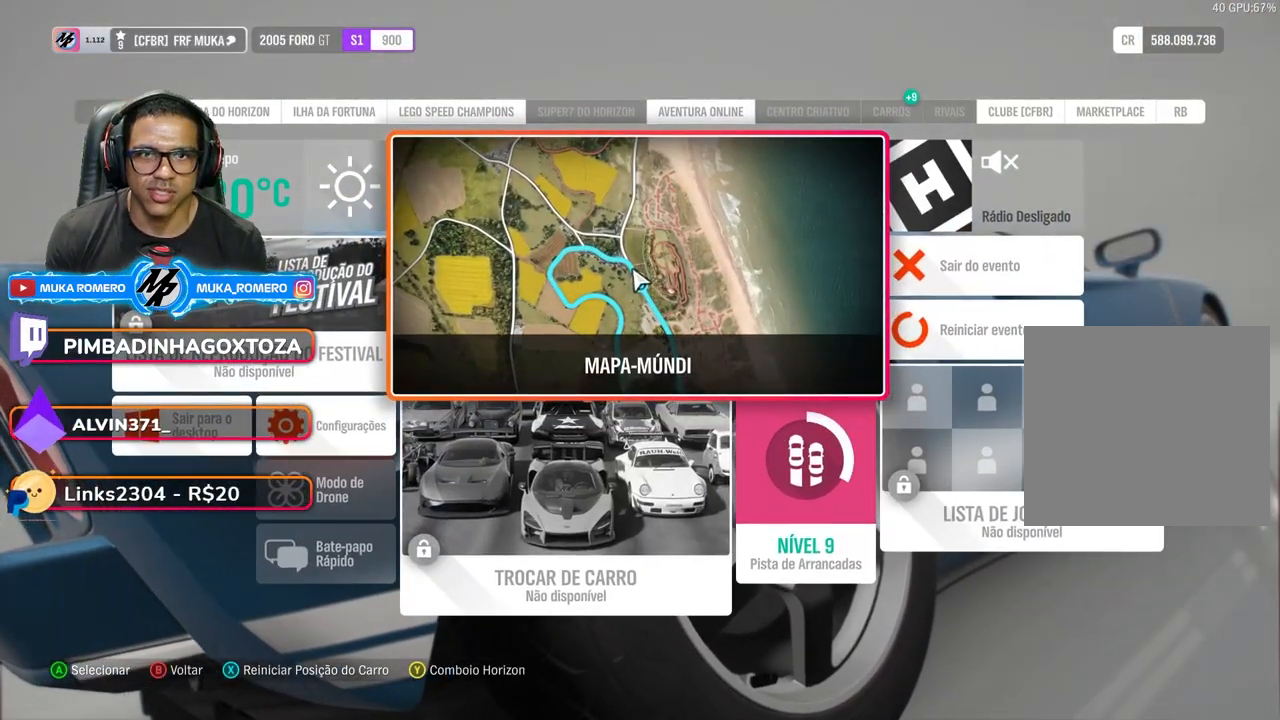
{"buttons": ["DPAD_DOWN"], "left_stick": "center", "right_stick": "center", "events": [[233, "DPAD_RIGHT", "down"], [333, "DPAD_RIGHT", "up"], [483, "DPAD_DOWN", "down"]]}
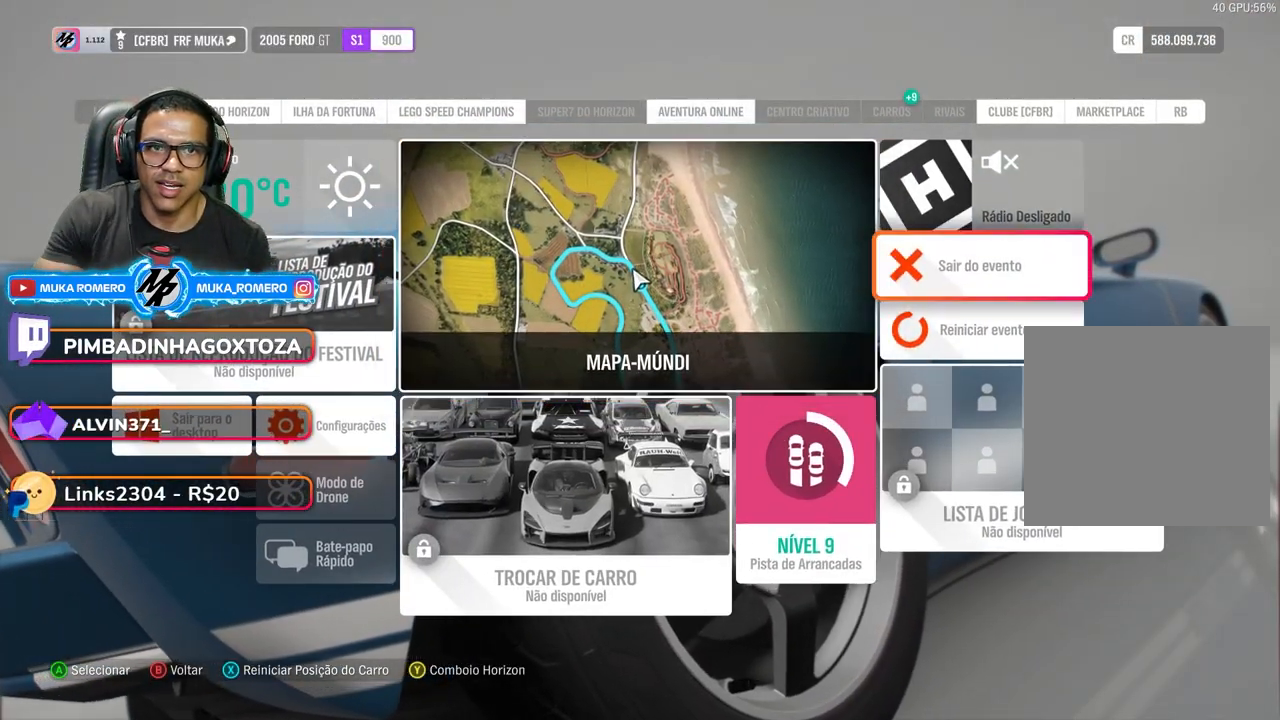
{"buttons": [], "left_stick": "center", "right_stick": "center", "events": [[100, "DPAD_DOWN", "up"]]}
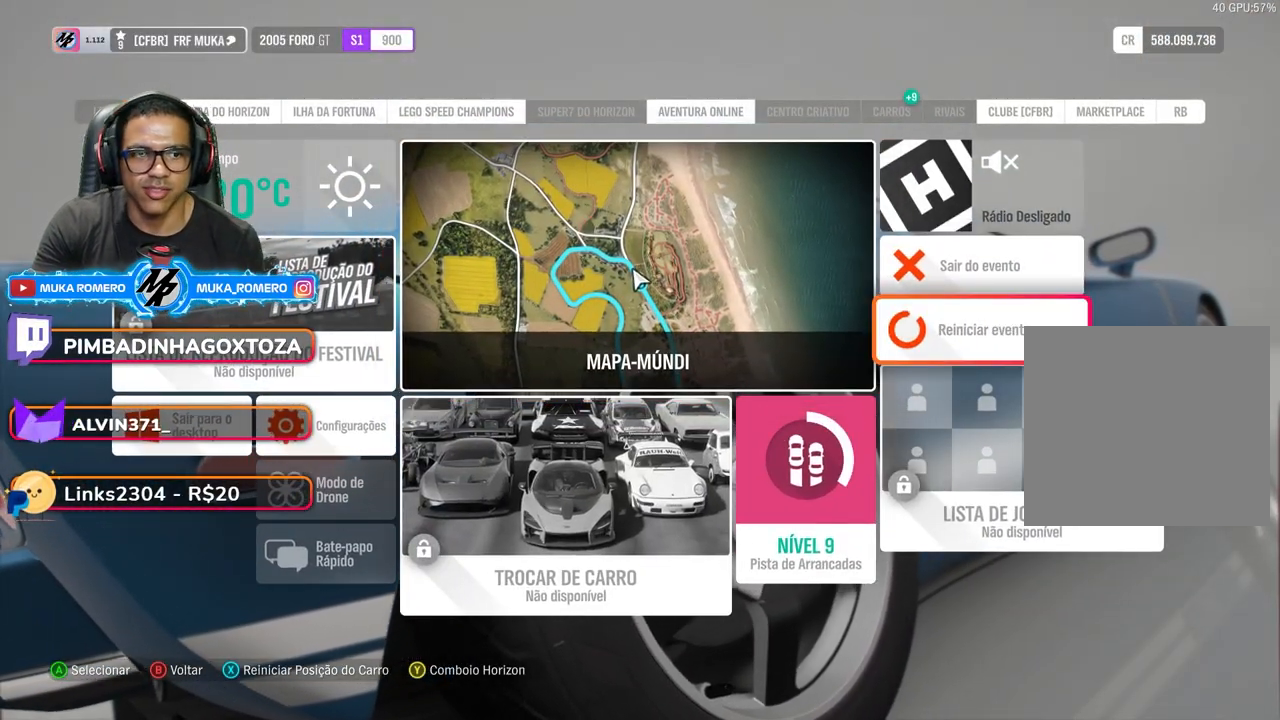
{"buttons": ["A"], "left_stick": "center", "right_stick": "center", "events": [[33, "A", "down"], [133, "A", "up"], [200, "A", "down"], [283, "A", "up"], [383, "A", "down"], [433, "A", "up"], [483, "A", "down"]]}
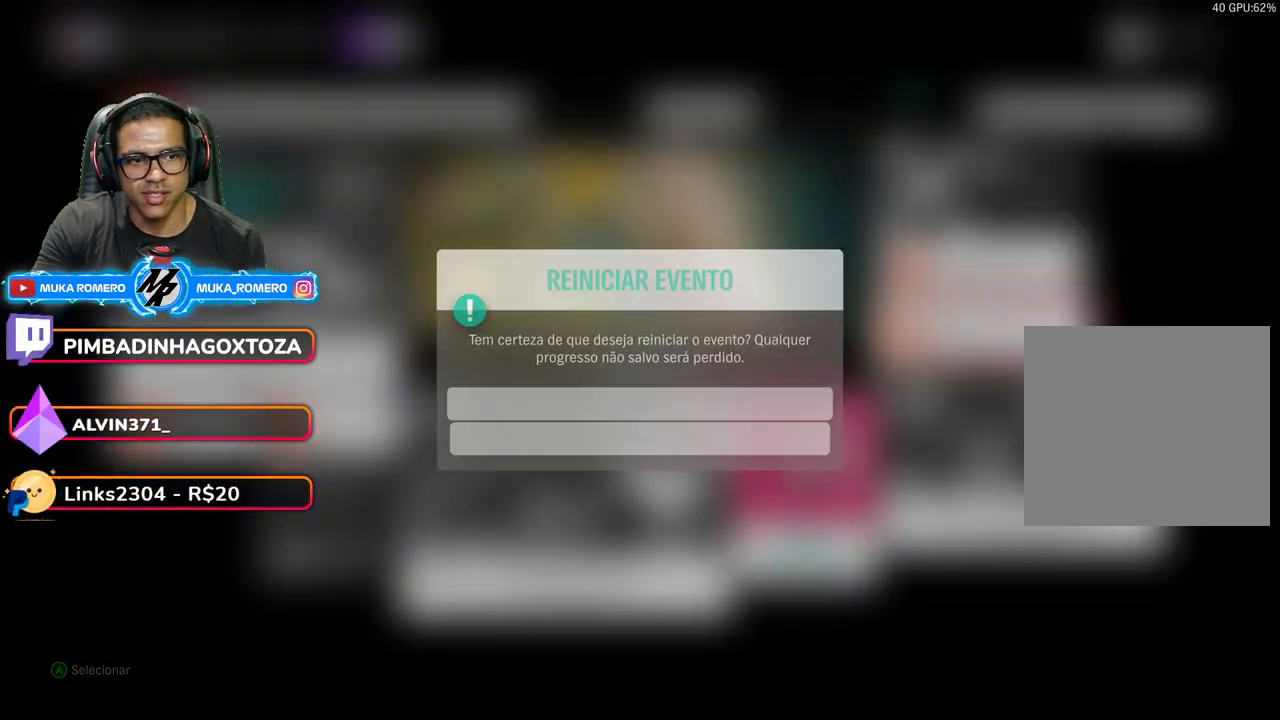
{"buttons": [], "left_stick": "center", "right_stick": "center", "events": [[50, "A", "up"]]}
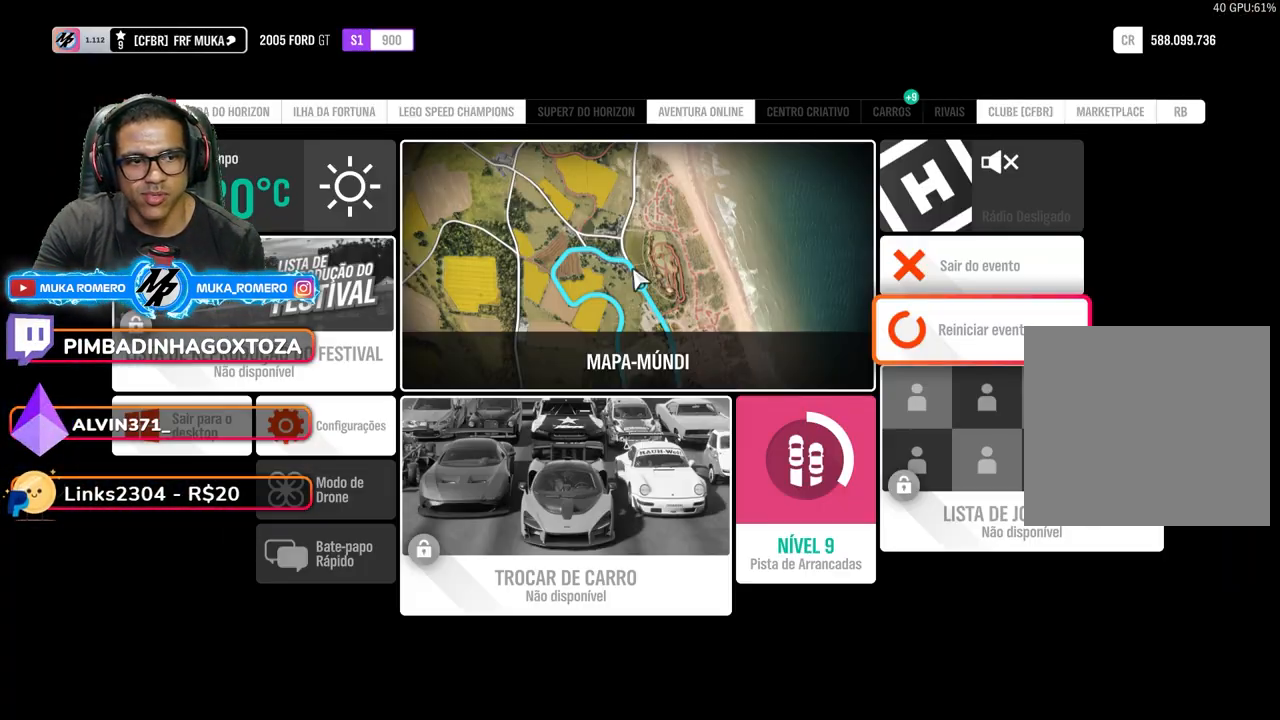
{"buttons": [], "left_stick": "center", "right_stick": "center", "events": []}
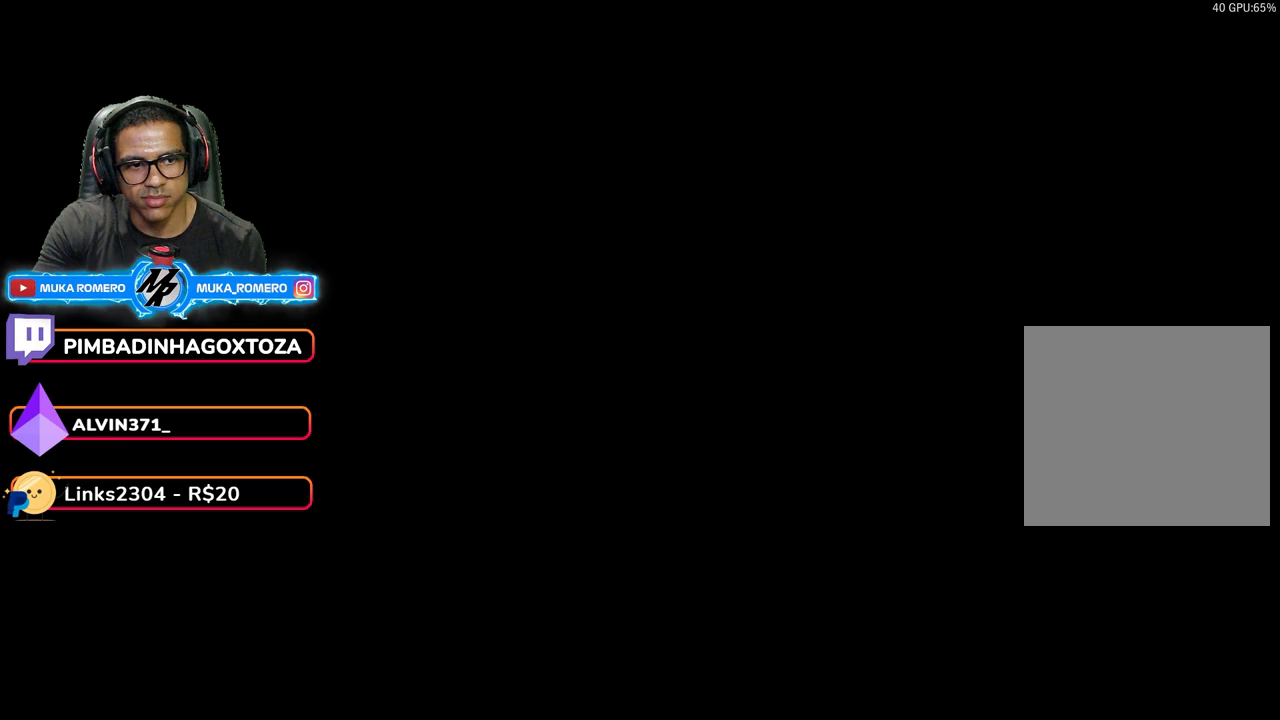
{"buttons": [], "left_stick": "center", "right_stick": "center", "events": []}
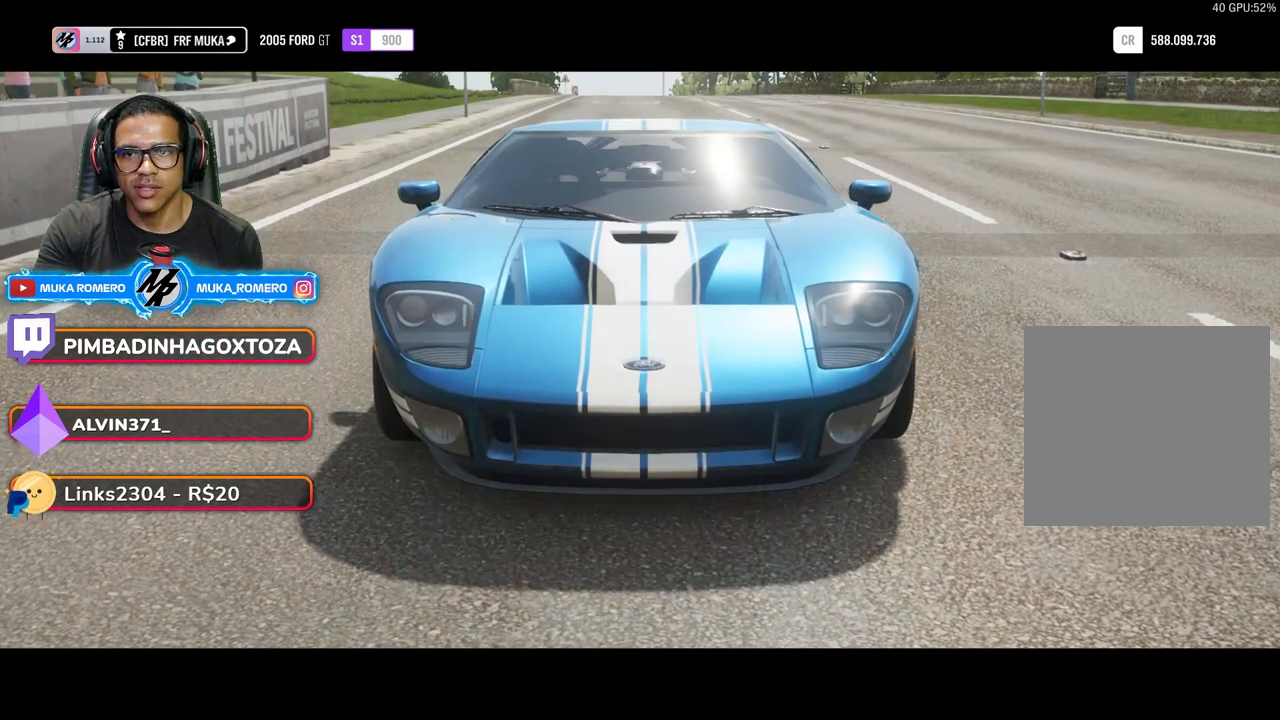
{"buttons": ["R1"], "left_stick": "center", "right_stick": "center", "events": [[383, "R1", "down"]]}
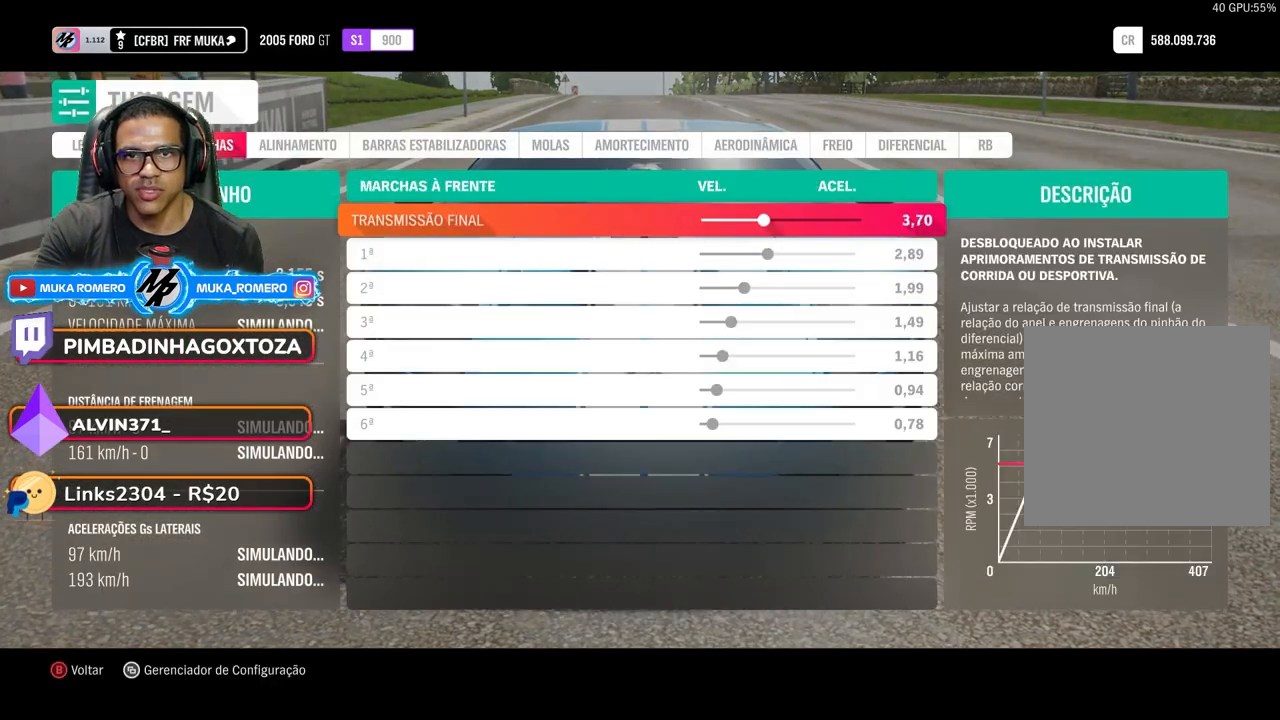
{"buttons": ["R1"], "left_stick": "center", "right_stick": "center", "events": [[17, "R1", "up"], [467, "R1", "down"]]}
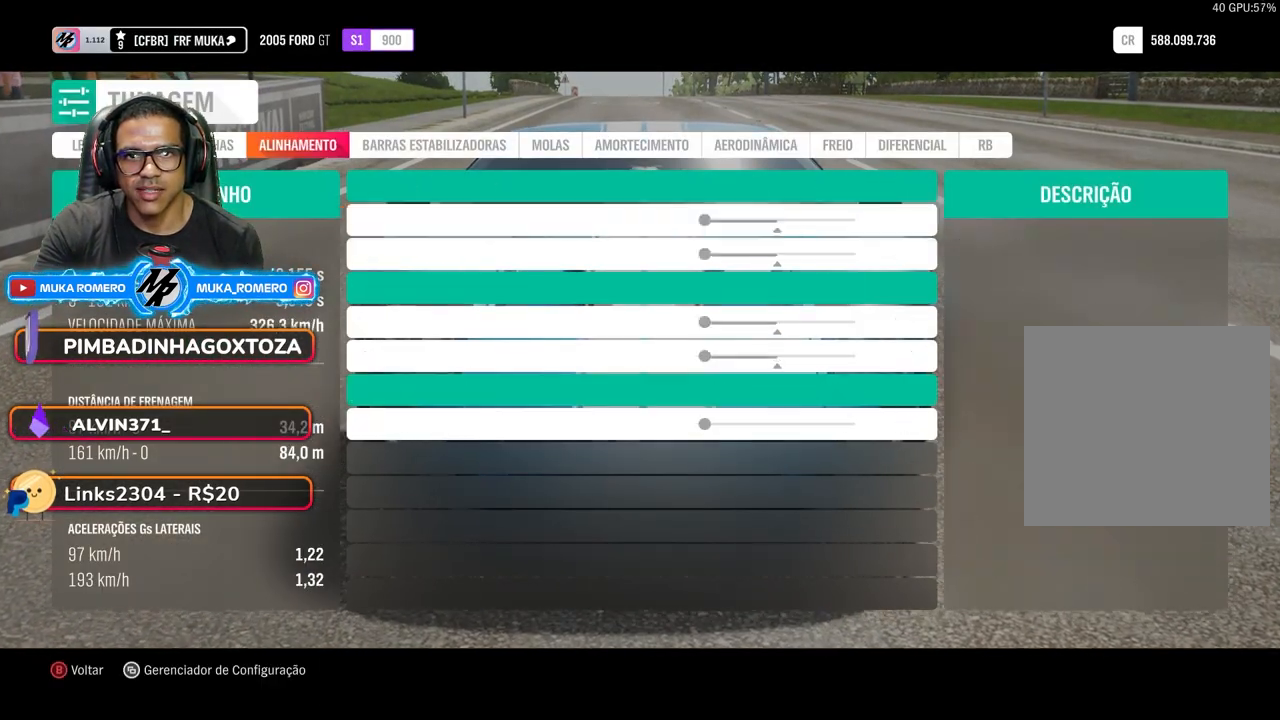
{"buttons": [], "left_stick": "center", "right_stick": "center", "events": [[33, "R1", "up"]]}
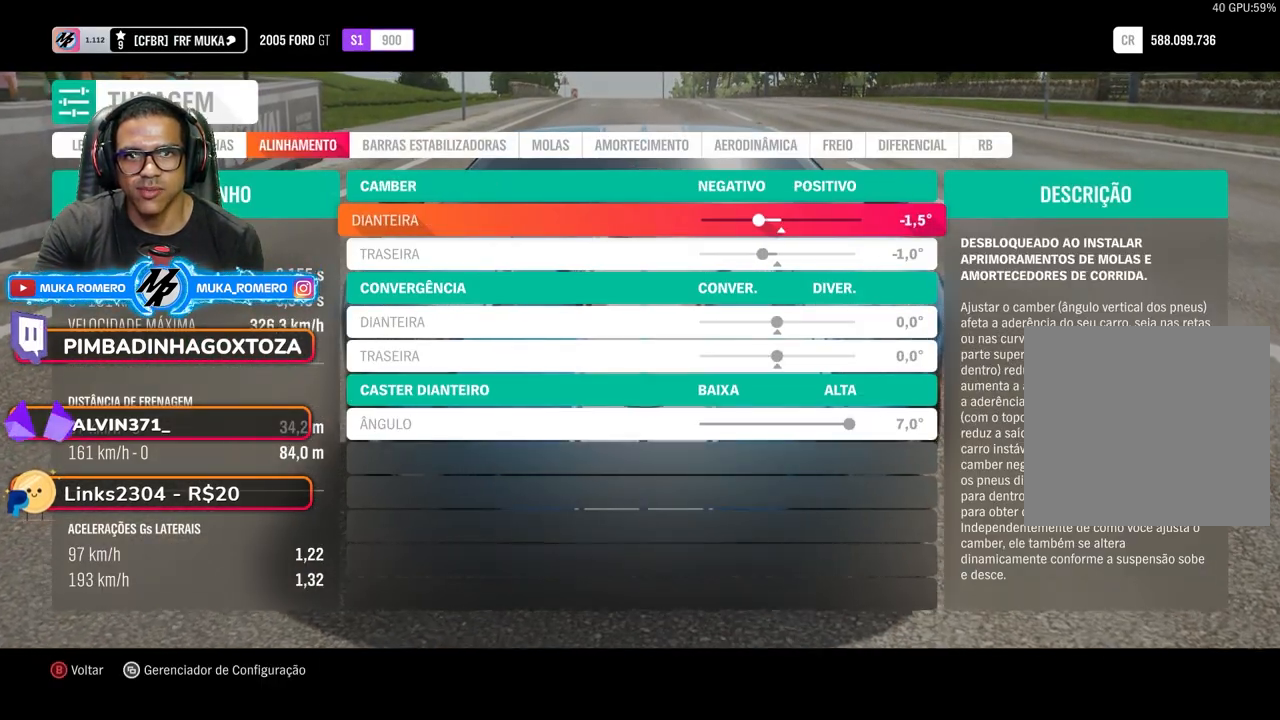
{"buttons": [], "left_stick": "center", "right_stick": "center", "events": [[367, "DPAD_RIGHT", "down"], [450, "DPAD_RIGHT", "up"]]}
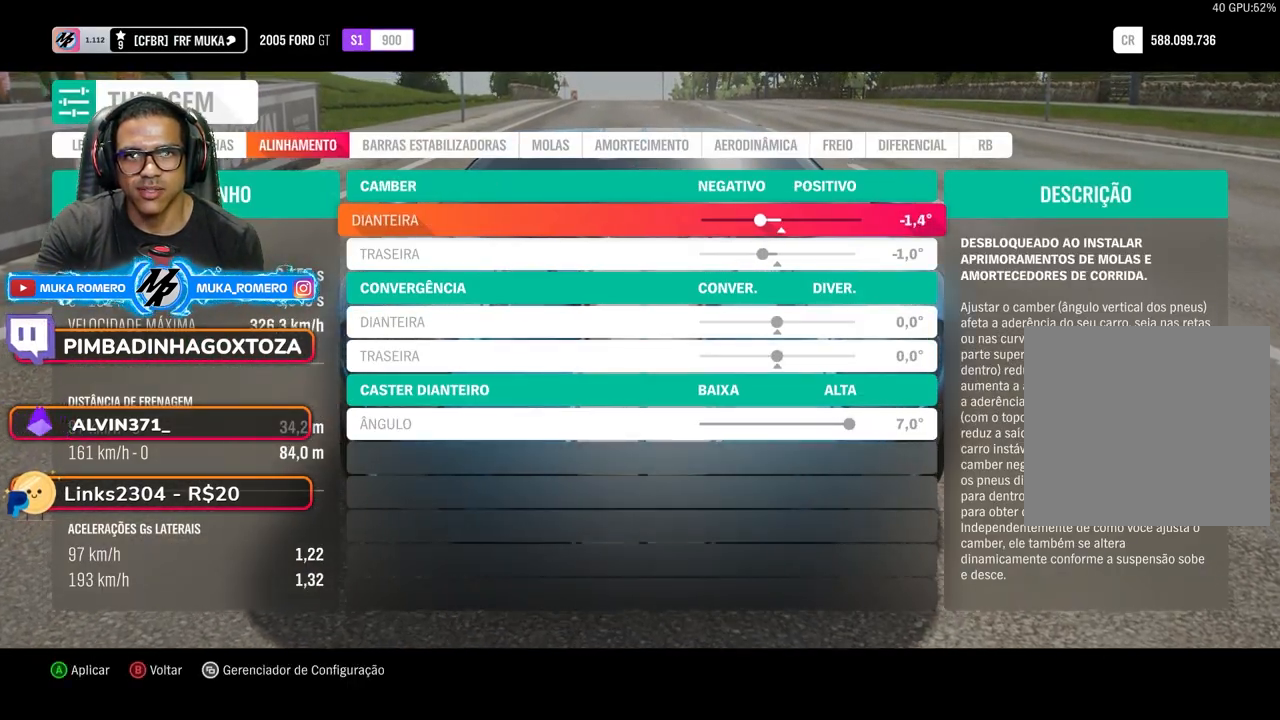
{"buttons": [], "left_stick": "center", "right_stick": "center", "events": [[150, "DPAD_RIGHT", "down"], [250, "DPAD_RIGHT", "up"]]}
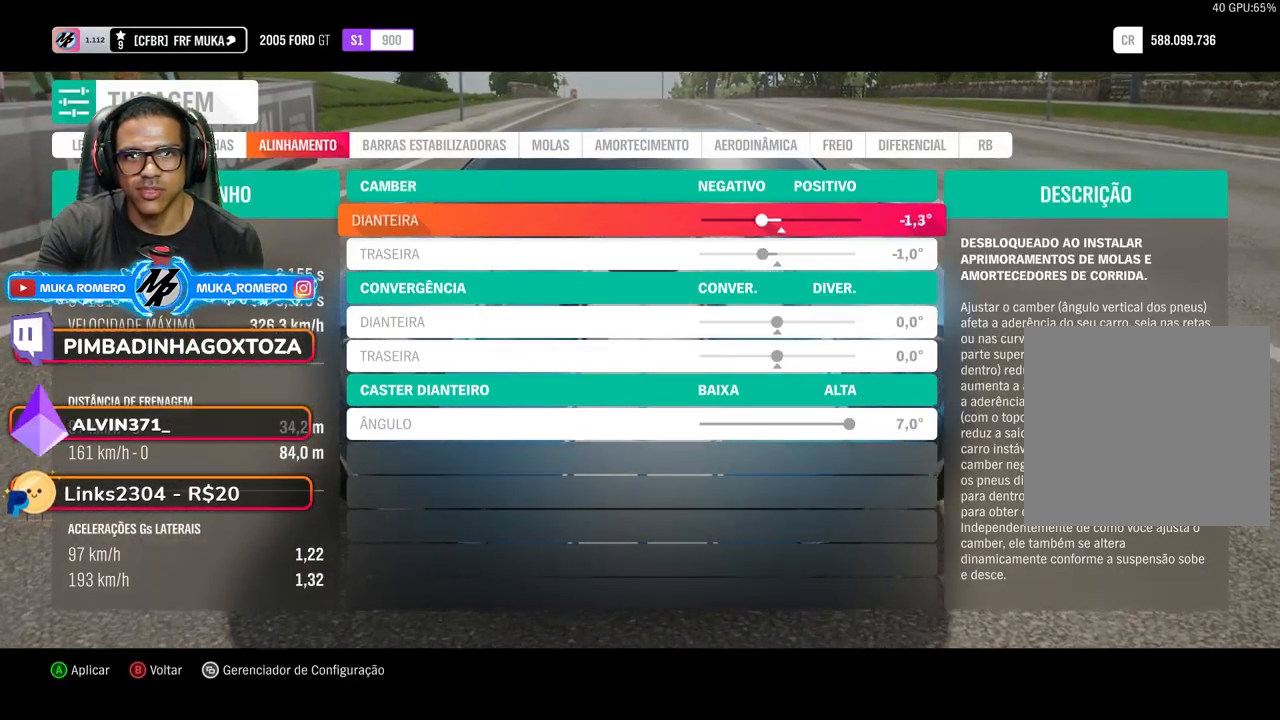
{"buttons": [], "left_stick": "center", "right_stick": "center", "events": []}